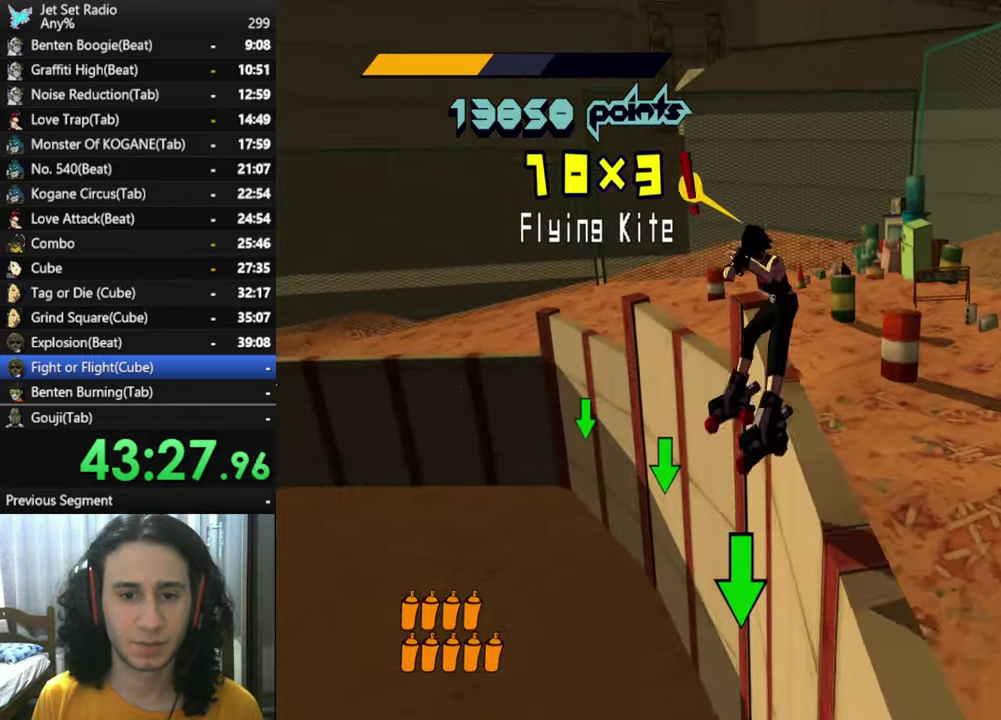
Gameplay with a controller (Xbox layout); each line is a JSON object with the inputs held at the frame after it. "button_events" lists button changes between this image and that frame as [ms after this image, input, new state], when the widget could be followed in between (sticks are given only as held states).
{"buttons": [], "left_stick": "right", "right_stick": "right", "button_events": [[100, "R2", "up"]]}
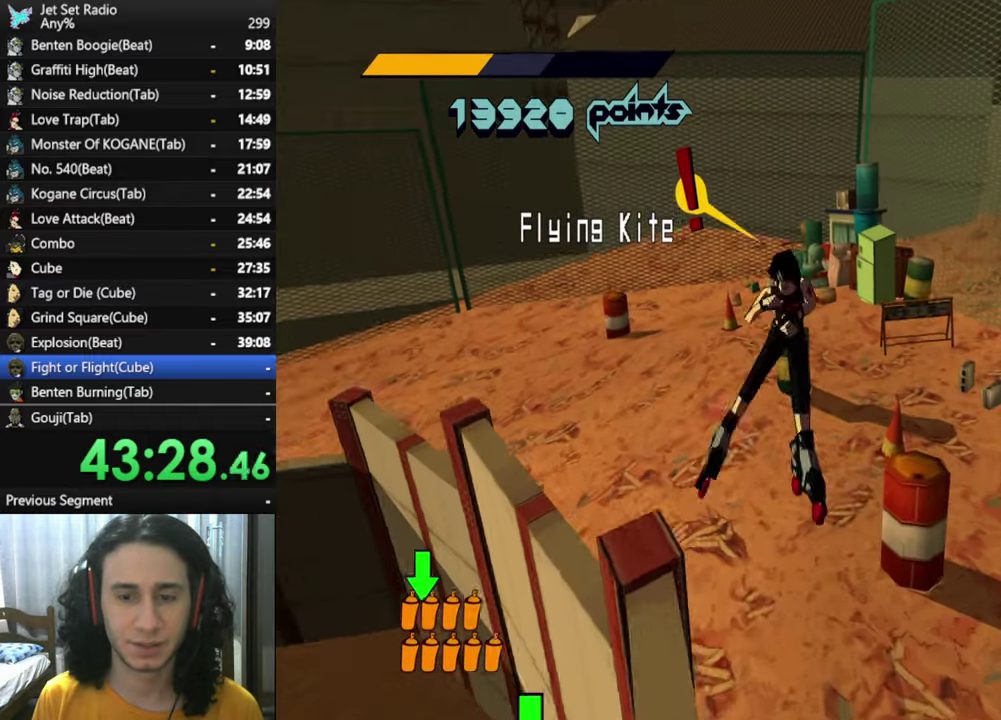
{"buttons": [], "left_stick": "right", "right_stick": "right", "button_events": []}
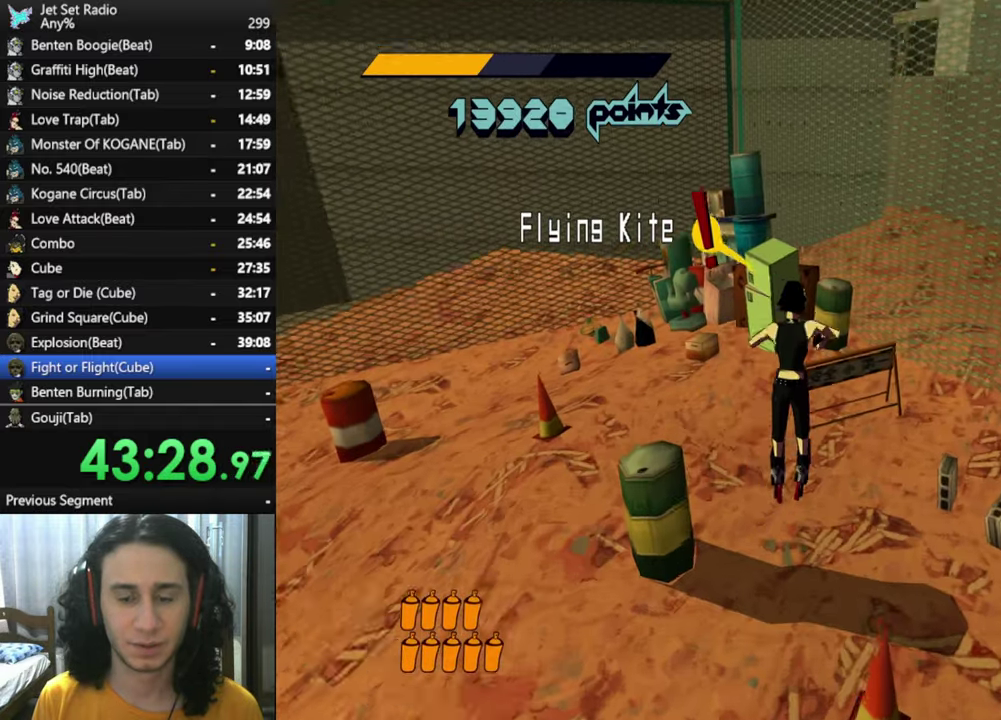
{"buttons": [], "left_stick": "right", "right_stick": "right", "button_events": []}
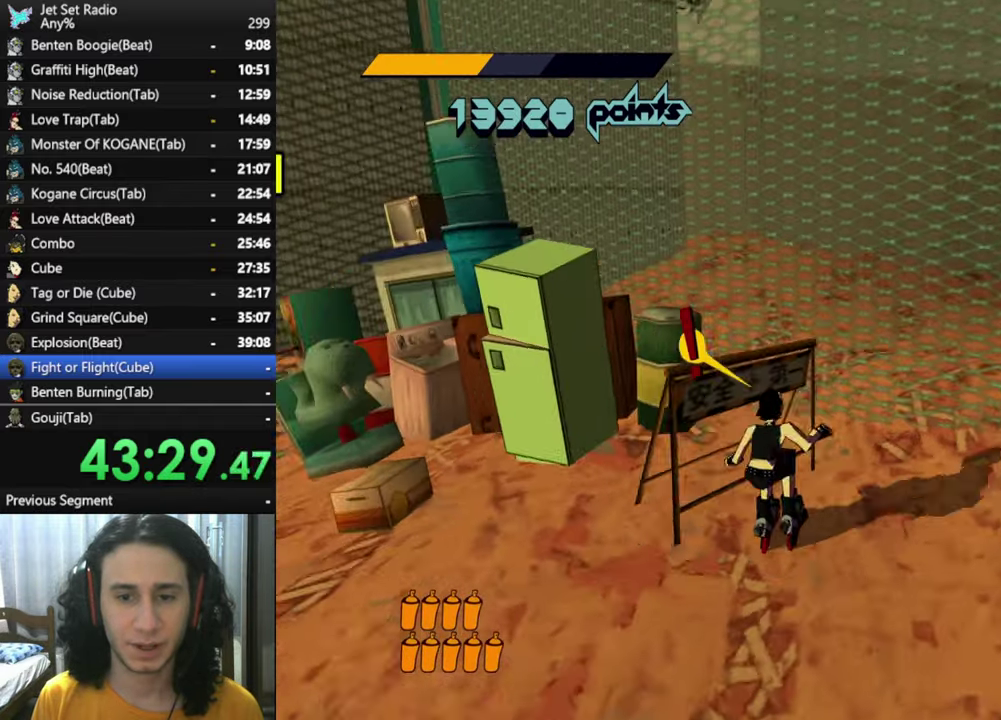
{"buttons": [], "left_stick": "up-right", "right_stick": "right", "button_events": []}
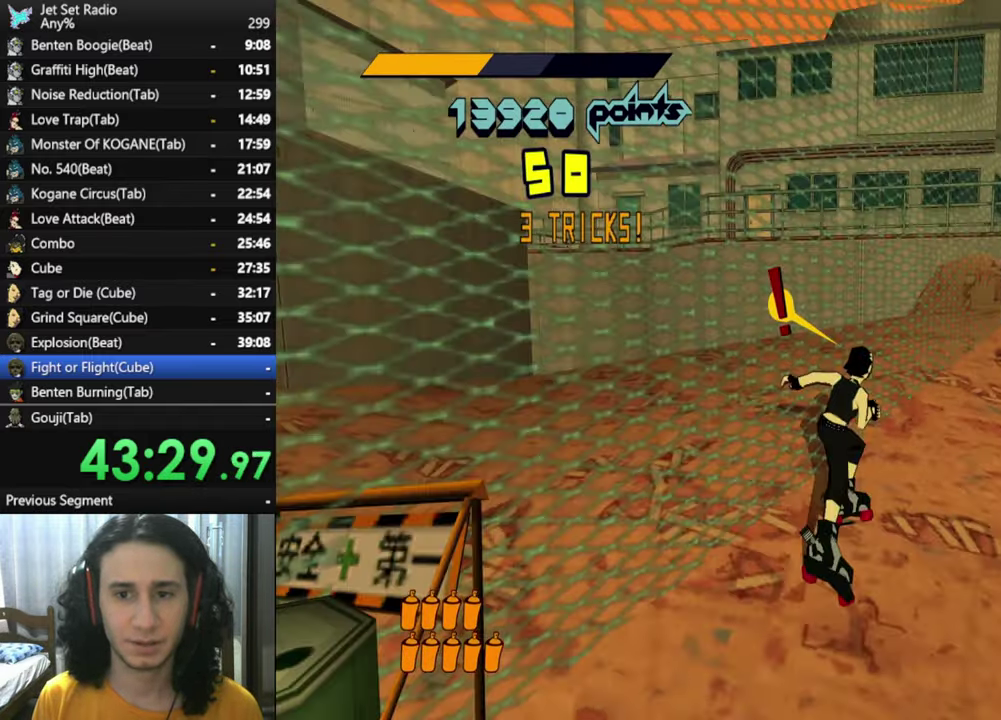
{"buttons": ["R2"], "left_stick": "up", "right_stick": "center", "button_events": [[84, "R2", "down"]]}
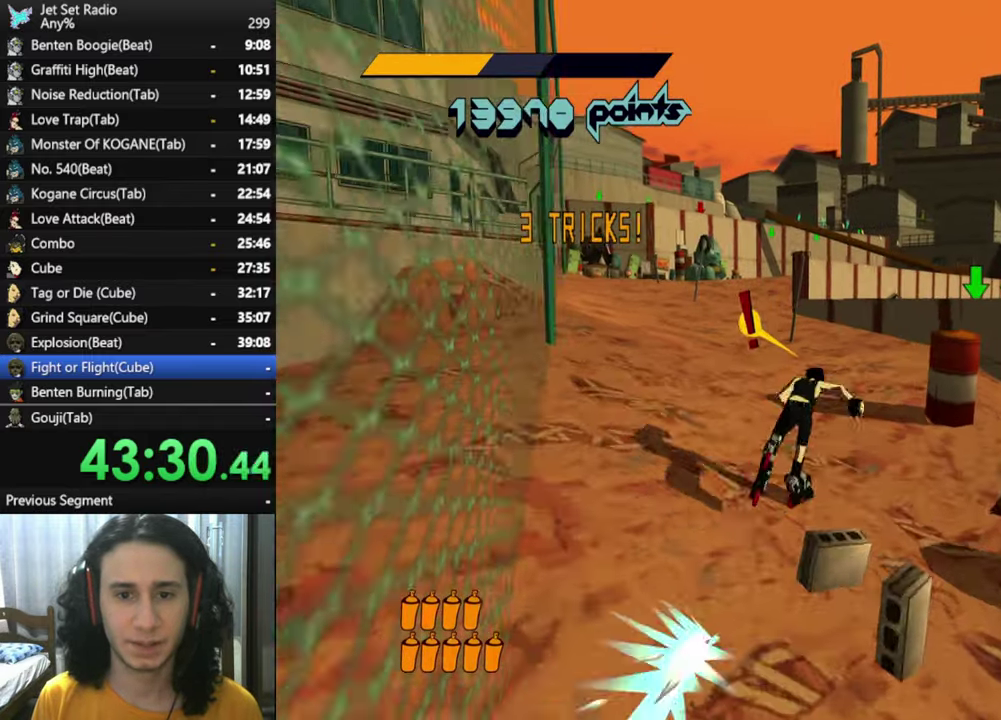
{"buttons": ["A", "R2"], "left_stick": "left", "right_stick": "center", "button_events": [[234, "A", "down"]]}
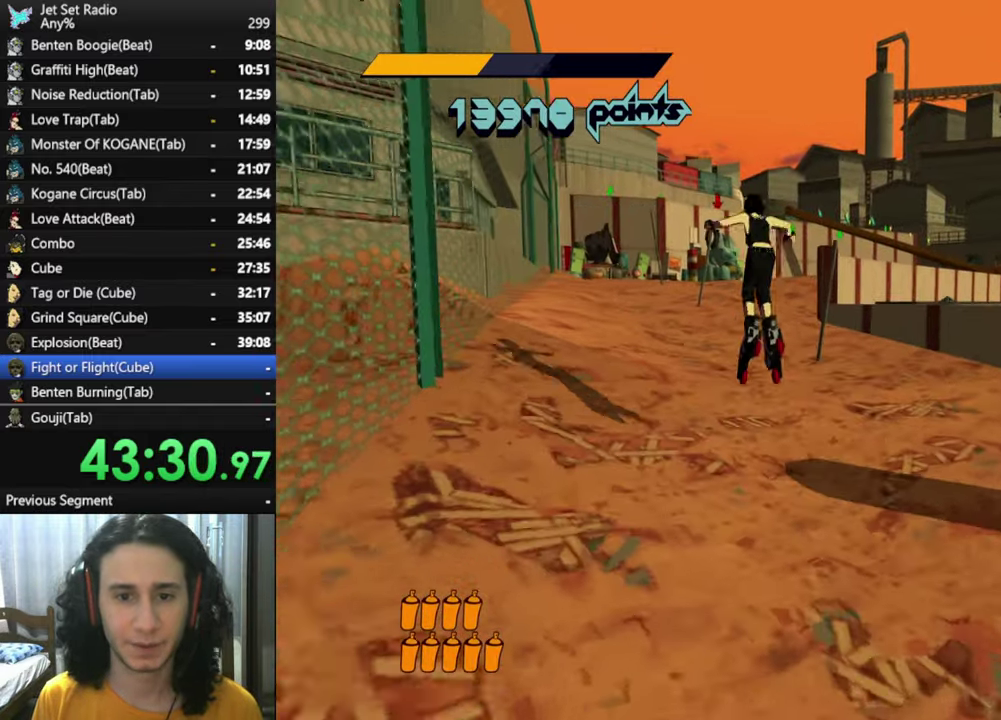
{"buttons": ["A"], "left_stick": "up-right", "right_stick": "center", "button_events": [[100, "R2", "up"]]}
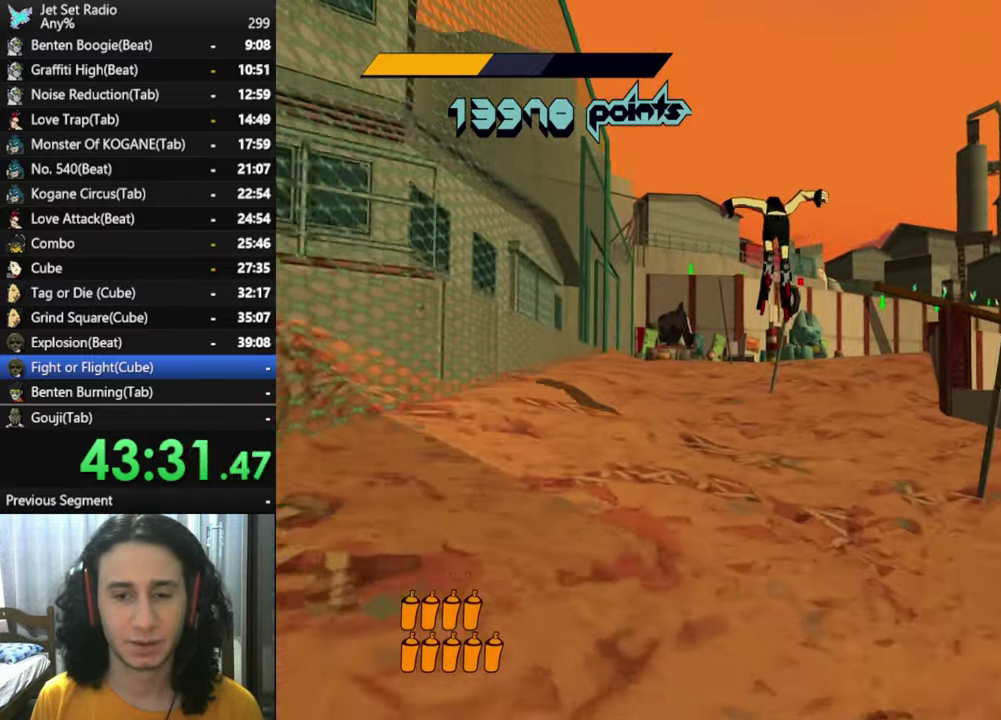
{"buttons": [], "left_stick": "up", "right_stick": "center", "button_events": [[133, "A", "up"]]}
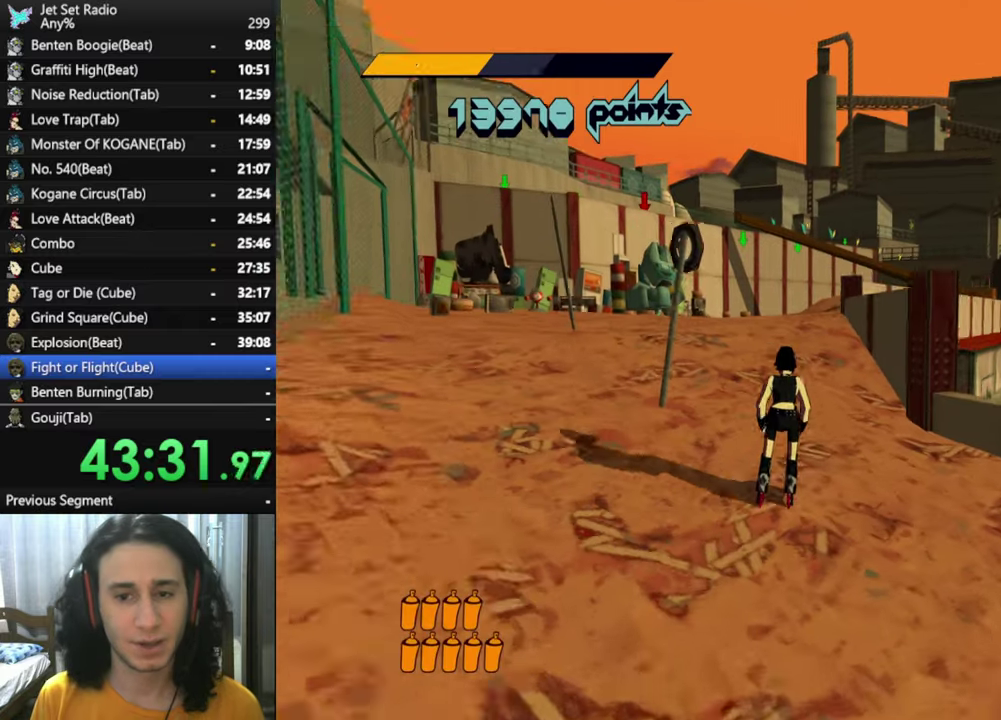
{"buttons": ["R2"], "left_stick": "up-left", "right_stick": "center", "button_events": [[16, "R2", "down"]]}
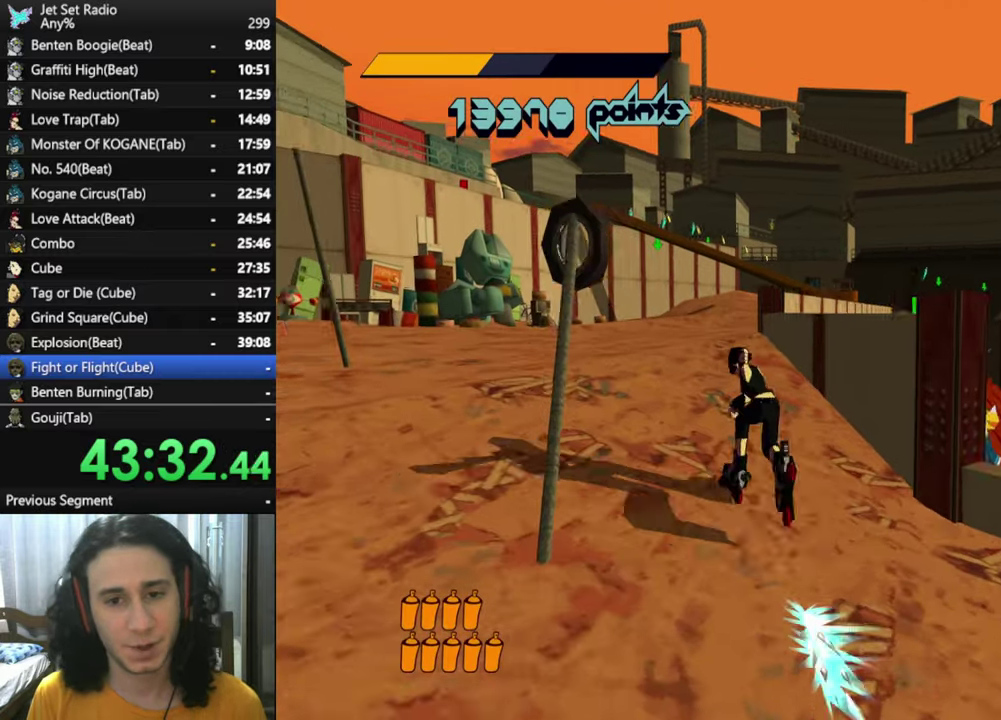
{"buttons": ["R2"], "left_stick": "up", "right_stick": "center", "button_events": []}
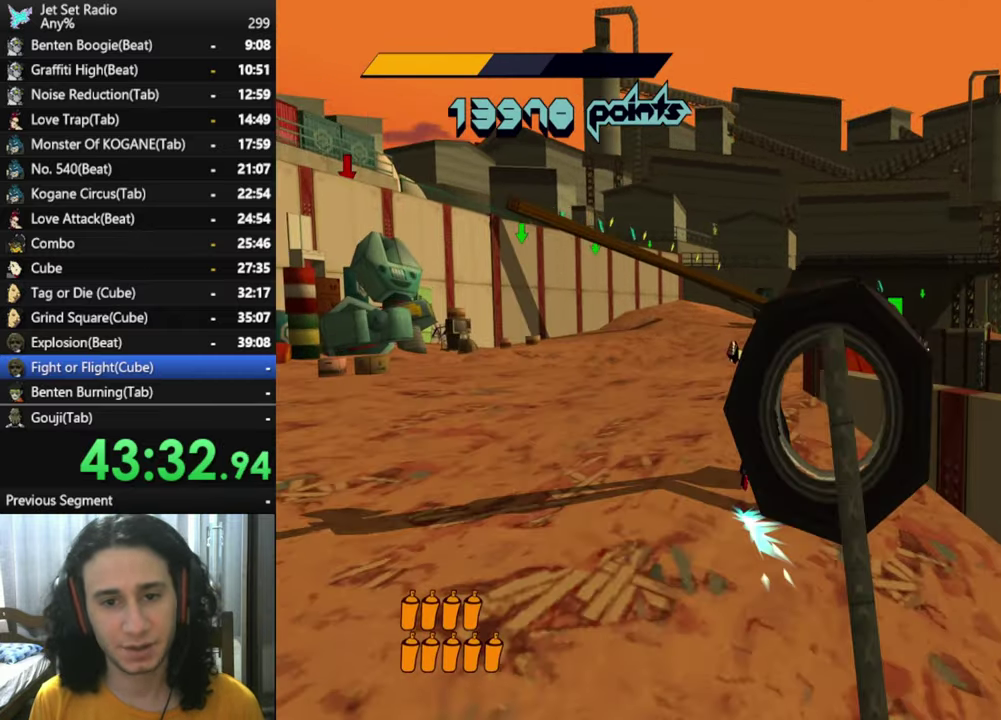
{"buttons": ["R2"], "left_stick": "up", "right_stick": "center", "button_events": []}
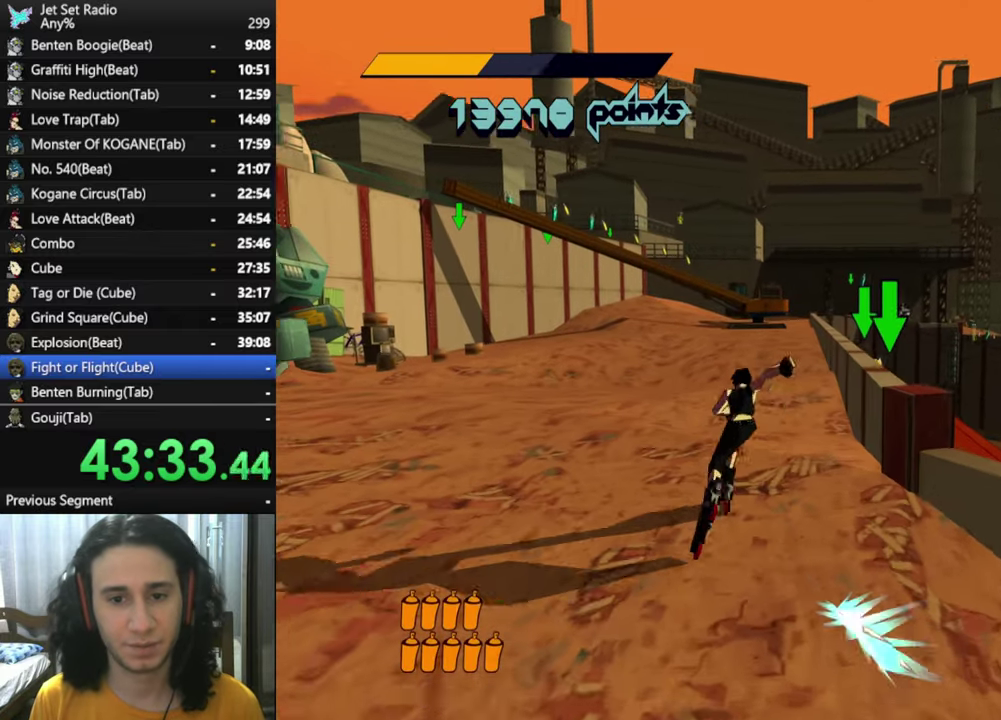
{"buttons": ["R2"], "left_stick": "up-right", "right_stick": "center", "button_events": []}
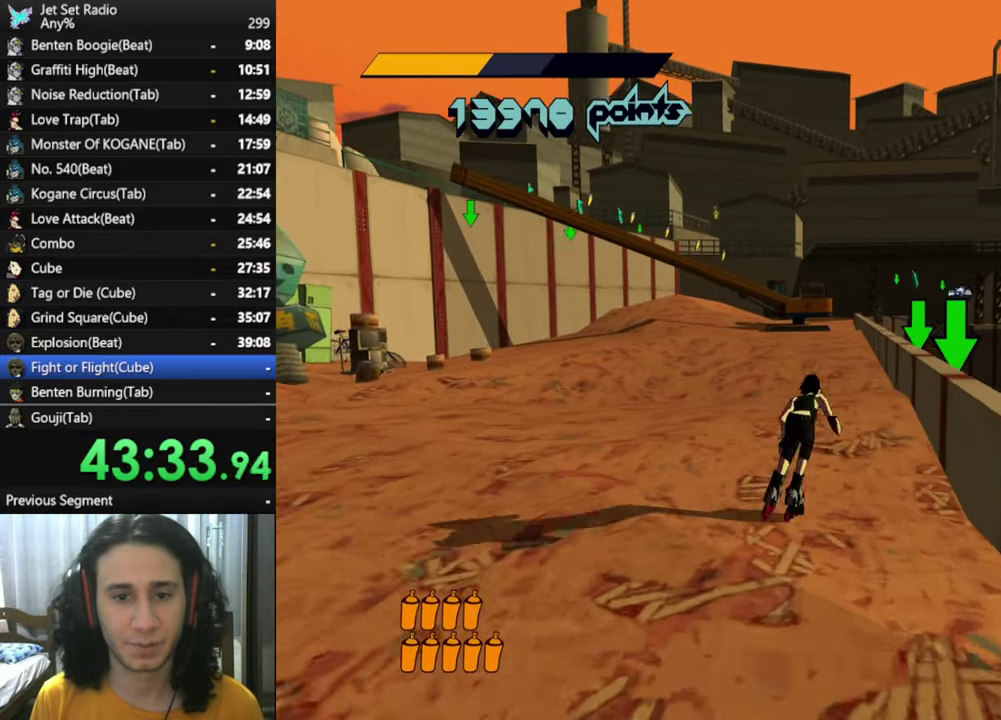
{"buttons": [], "left_stick": "up-left", "right_stick": "center", "button_events": [[500, "R2", "up"]]}
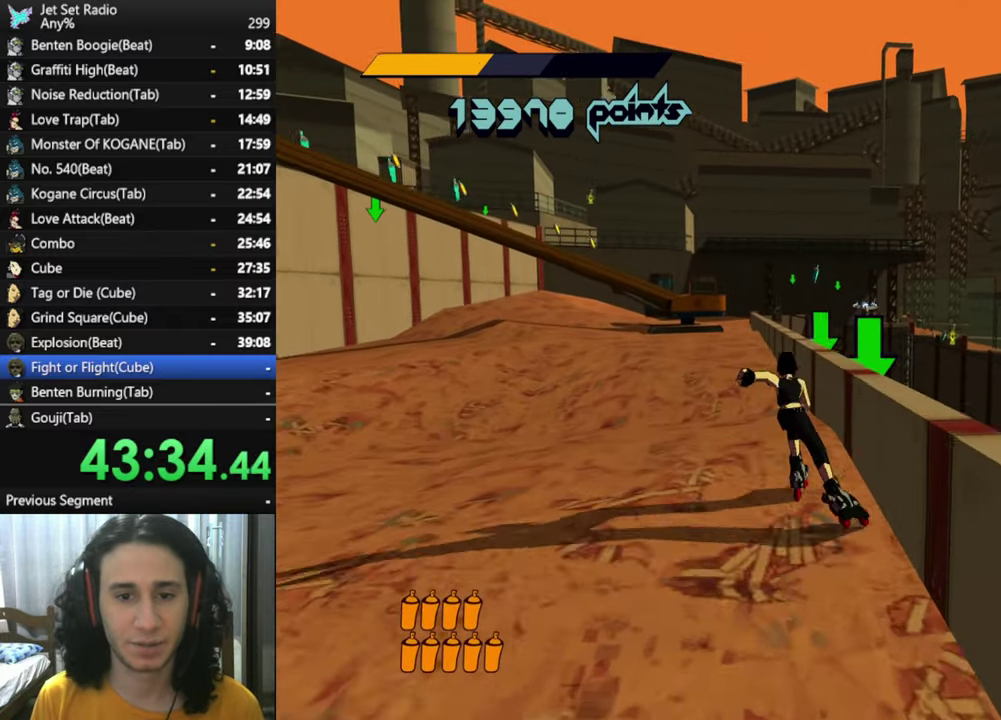
{"buttons": [], "left_stick": "up", "right_stick": "center", "button_events": []}
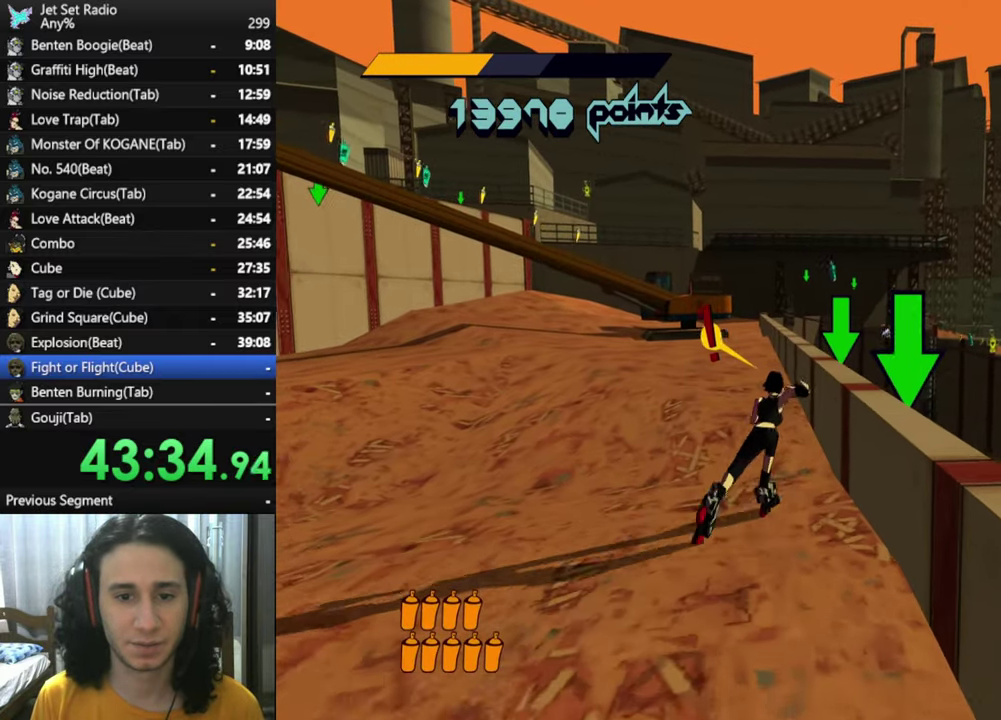
{"buttons": ["A"], "left_stick": "up-right", "right_stick": "center", "button_events": [[216, "A", "down"]]}
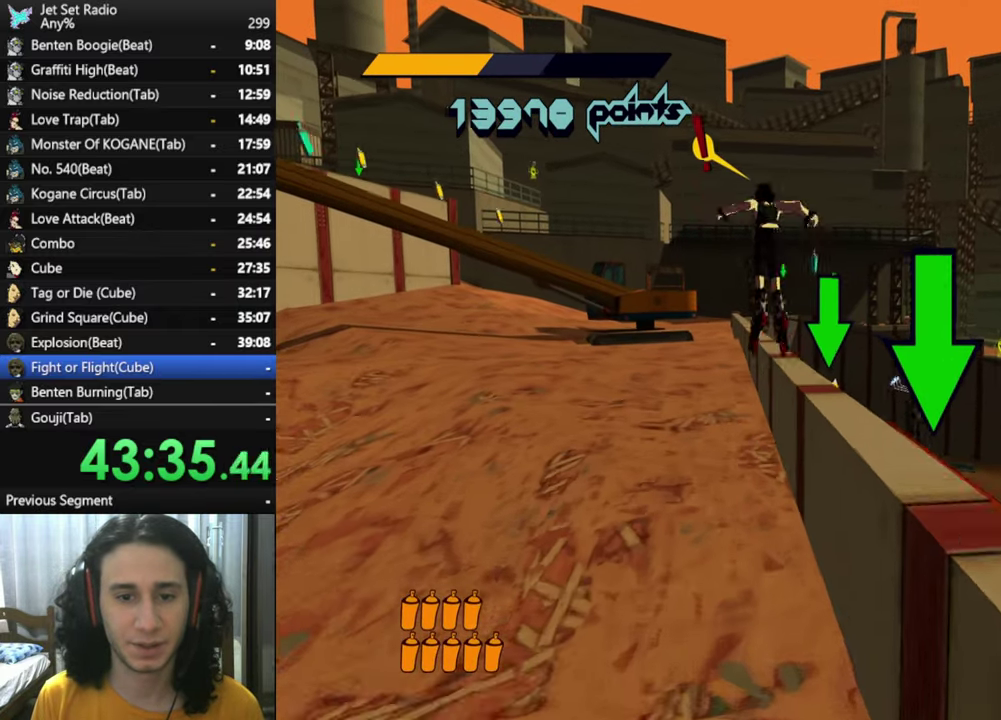
{"buttons": [], "left_stick": "left", "right_stick": "center", "button_events": [[16, "A", "up"]]}
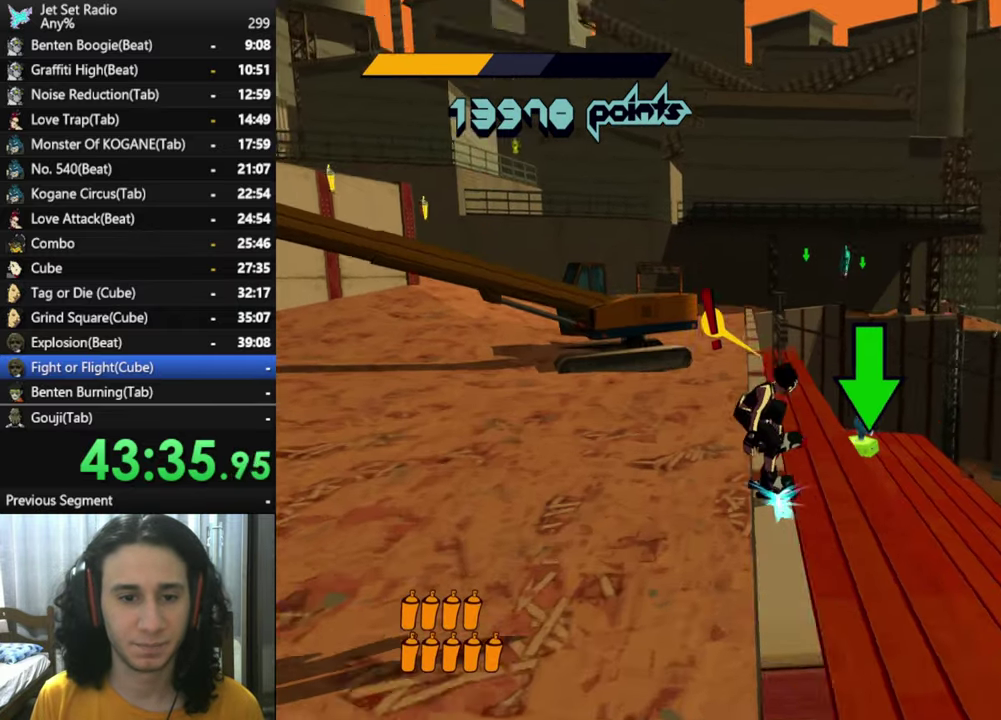
{"buttons": [], "left_stick": "left", "right_stick": "center", "button_events": []}
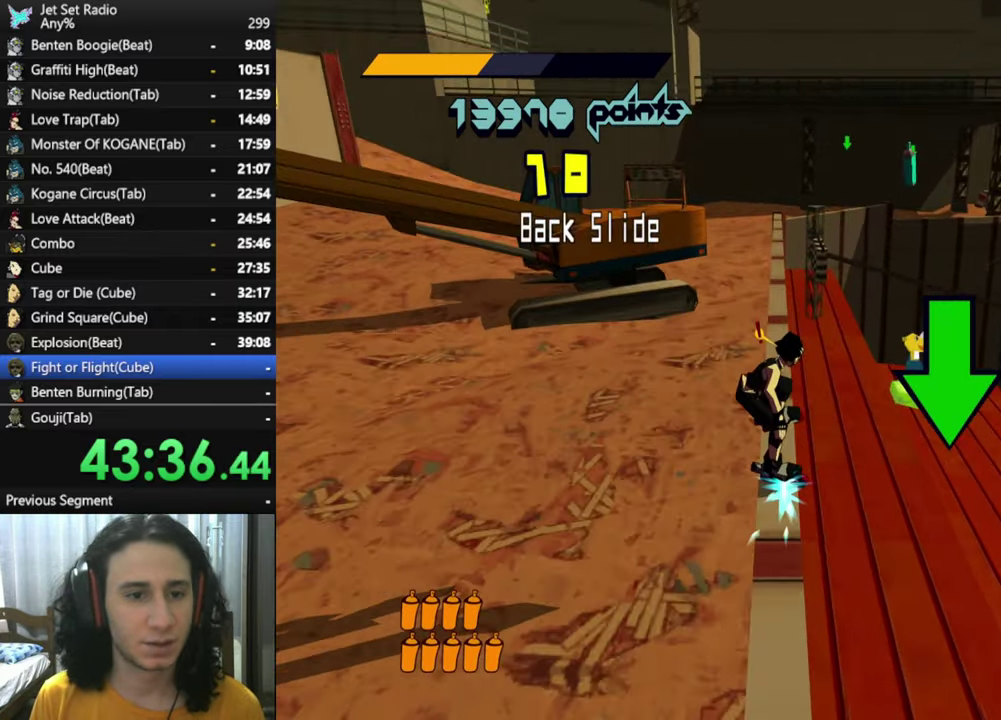
{"buttons": ["A"], "left_stick": "up-left", "right_stick": "center", "button_events": [[267, "A", "down"]]}
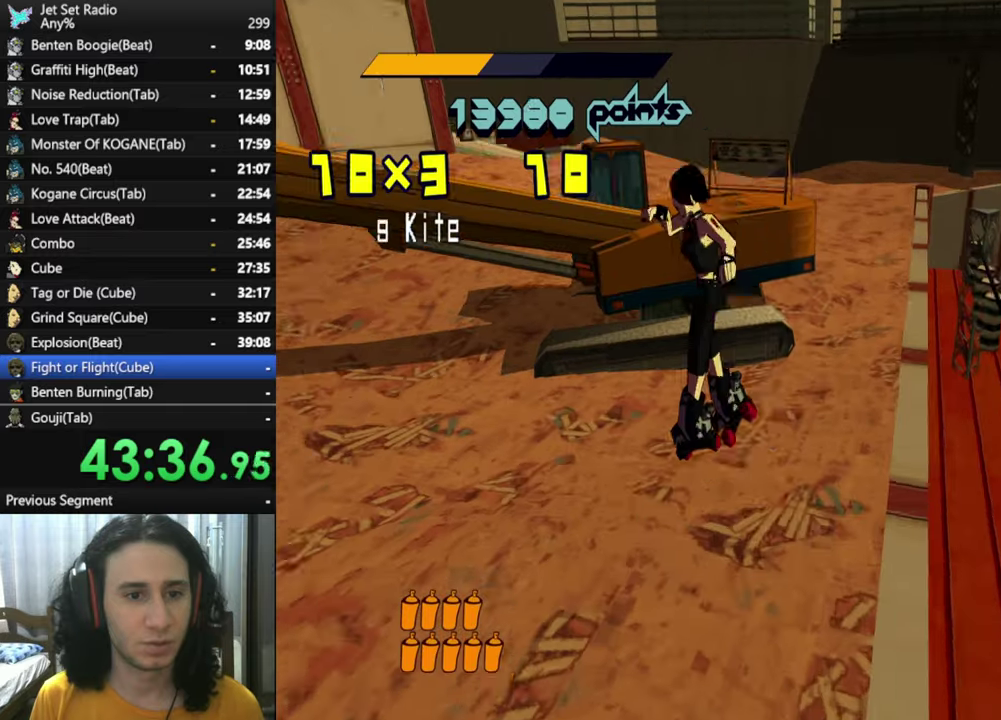
{"buttons": ["A"], "left_stick": "left", "right_stick": "center", "button_events": []}
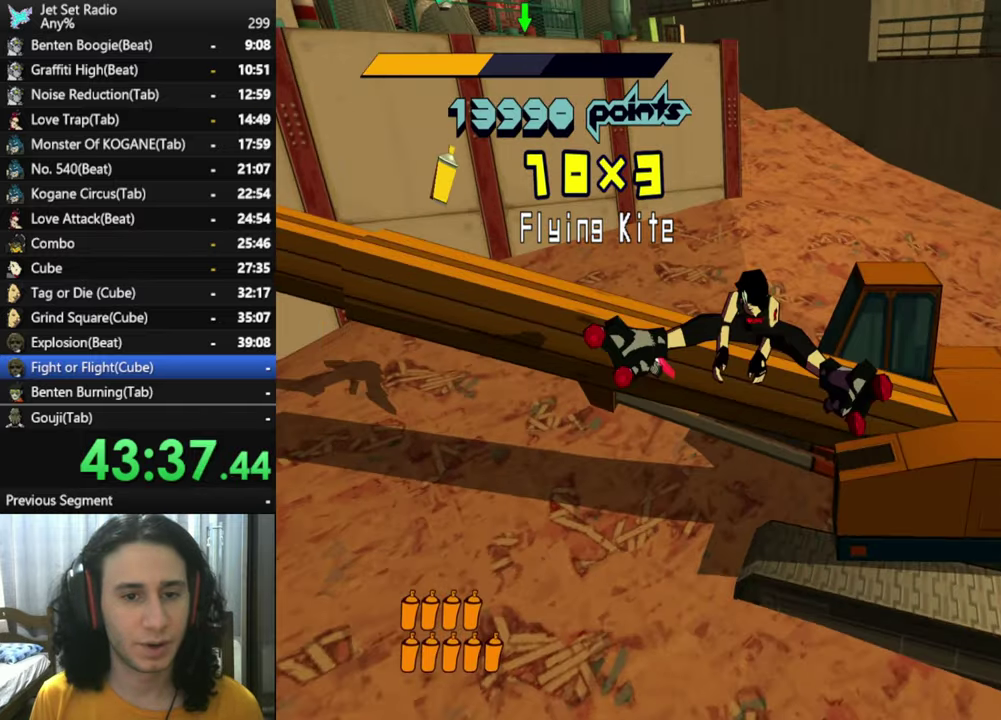
{"buttons": [], "left_stick": "up", "right_stick": "center", "button_events": [[133, "A", "up"]]}
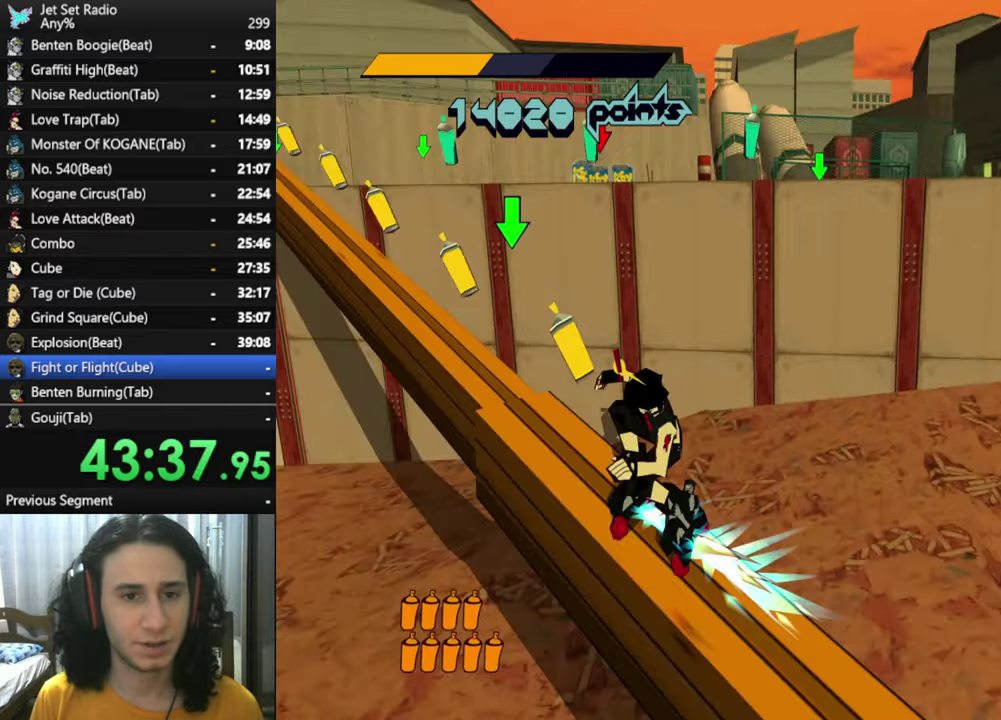
{"buttons": ["A"], "left_stick": "up-left", "right_stick": "center", "button_events": [[217, "A", "down"]]}
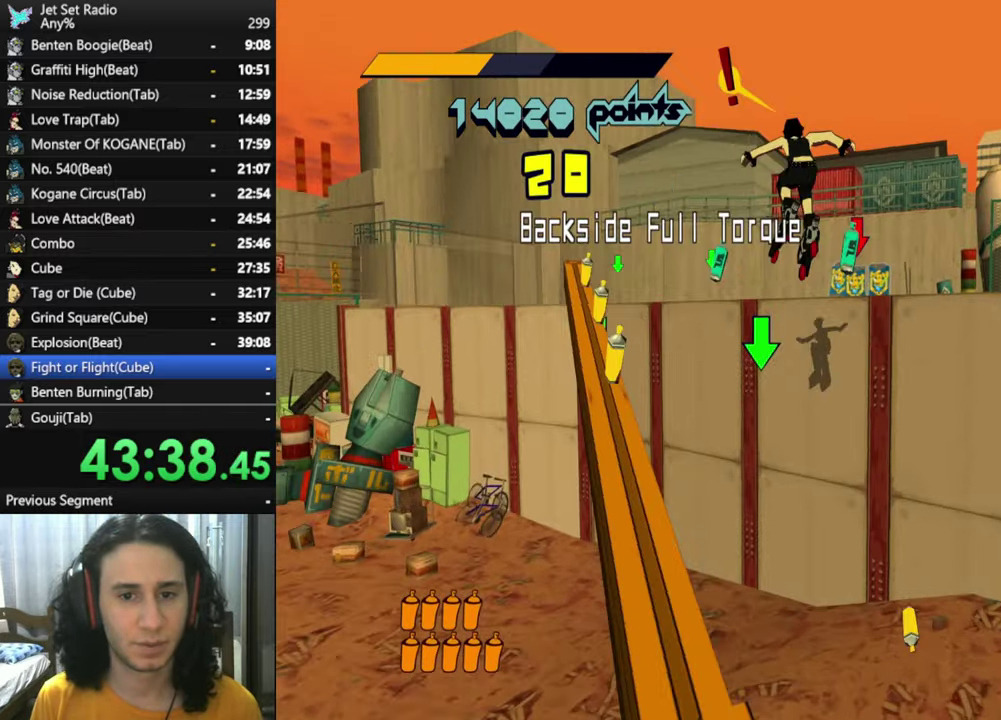
{"buttons": ["A"], "left_stick": "up", "right_stick": "center", "button_events": []}
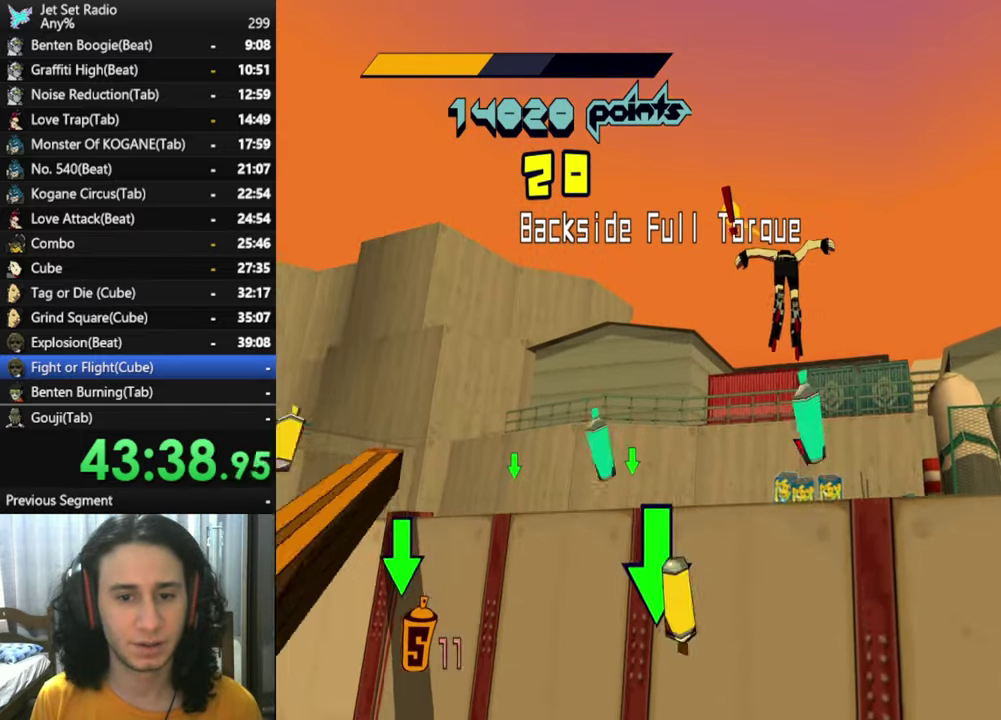
{"buttons": [], "left_stick": "up-left", "right_stick": "center", "button_events": [[233, "A", "up"]]}
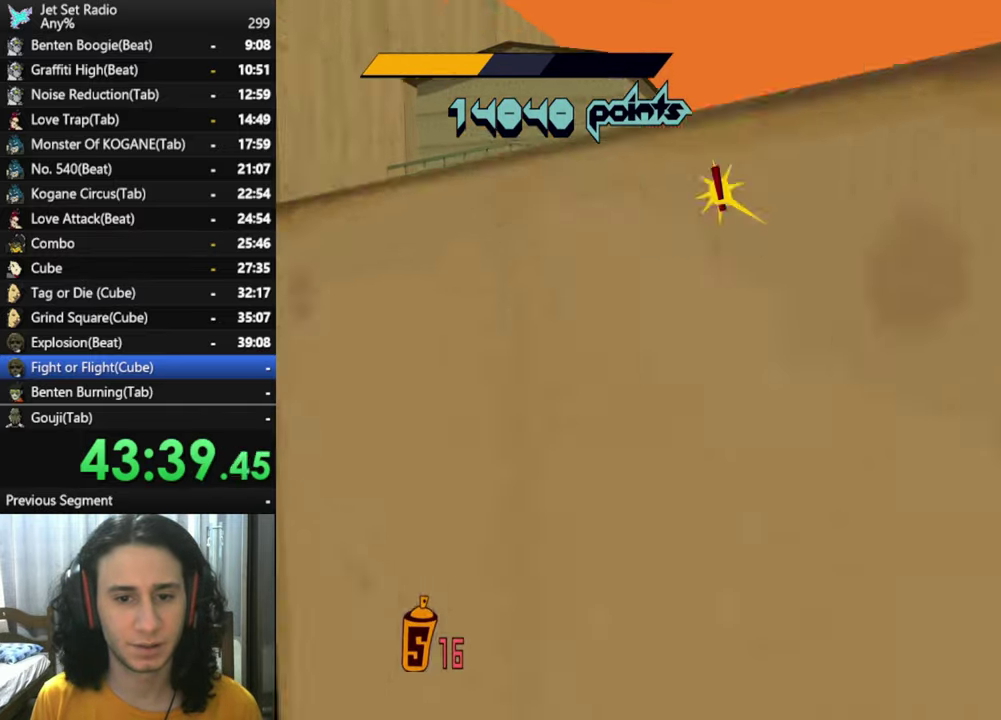
{"buttons": ["R2"], "left_stick": "up", "right_stick": "center", "button_events": [[267, "R2", "down"]]}
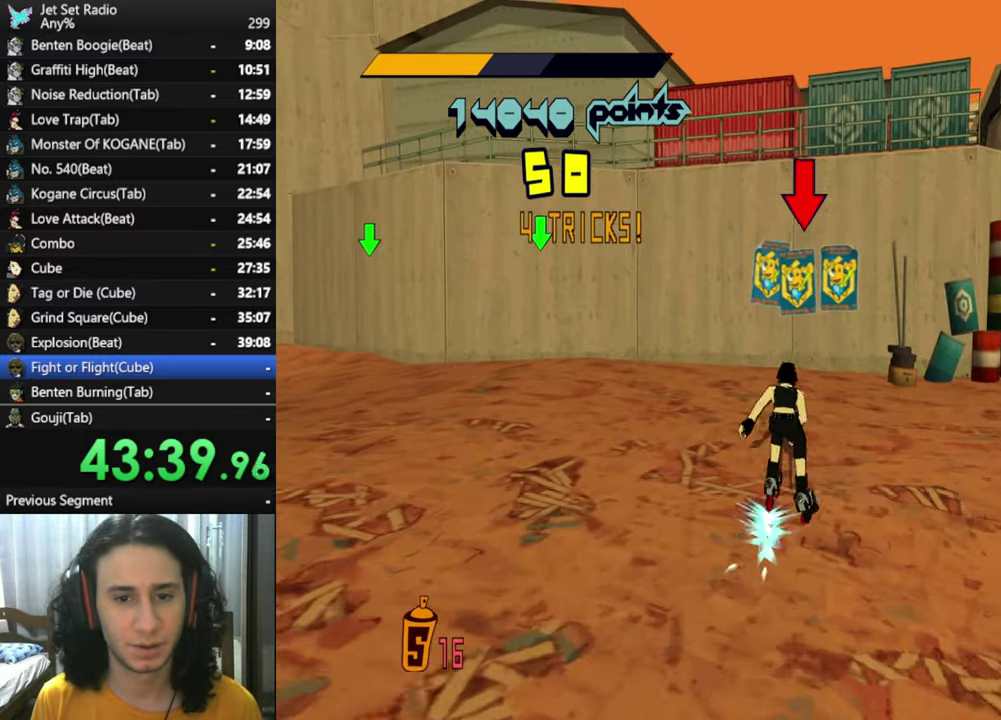
{"buttons": ["R2"], "left_stick": "up", "right_stick": "center", "button_events": []}
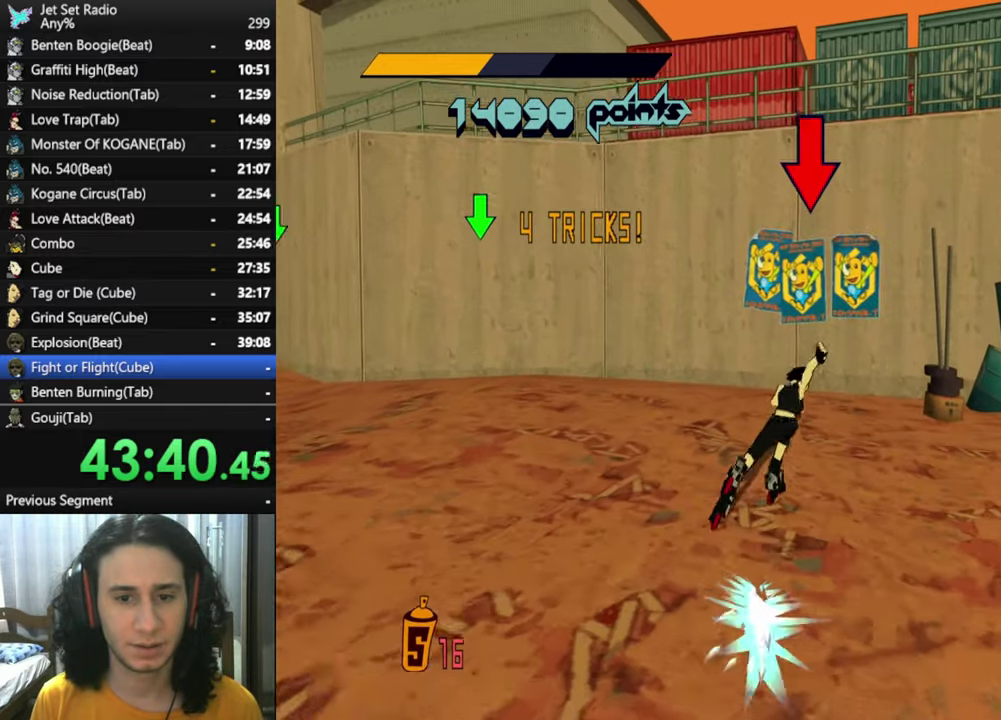
{"buttons": ["R2"], "left_stick": "up", "right_stick": "center", "button_events": []}
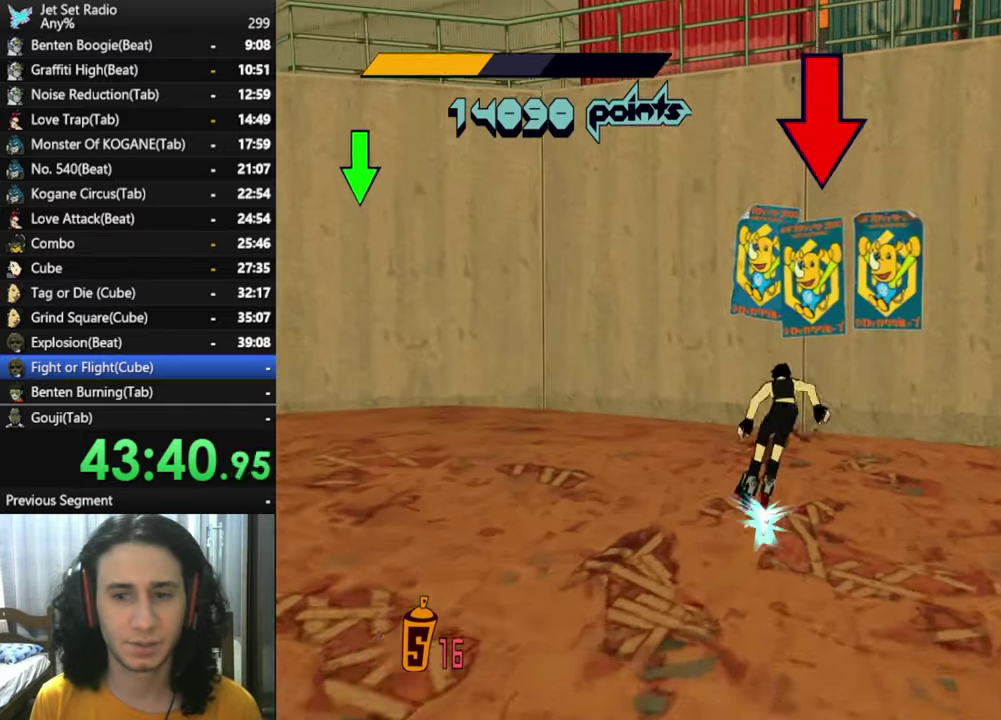
{"buttons": [], "left_stick": "center", "right_stick": "center", "button_events": [[50, "X", "down"], [83, "R2", "up"], [183, "X", "up"], [233, "X", "down"], [300, "X", "up"], [350, "X", "down"], [417, "X", "up"]]}
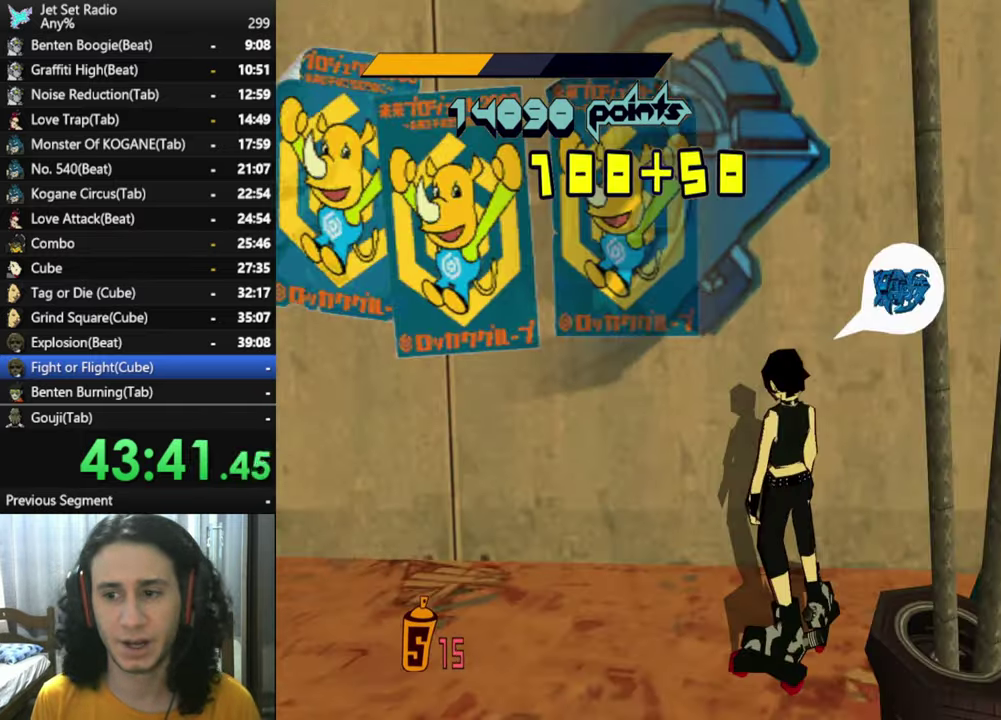
{"buttons": ["X"], "left_stick": "center", "right_stick": "center", "button_events": [[33, "X", "down"], [100, "X", "up"], [250, "X", "down"], [384, "X", "up"], [434, "X", "down"]]}
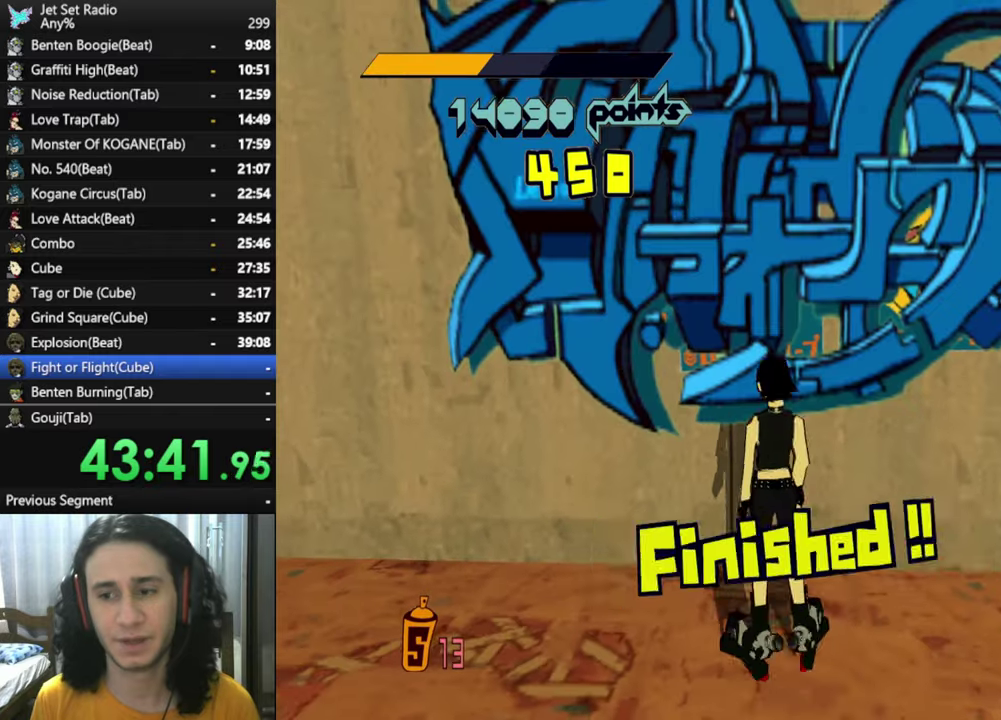
{"buttons": ["X"], "left_stick": "center", "right_stick": "center", "button_events": [[34, "X", "up"], [100, "X", "down"], [217, "X", "up"], [367, "X", "down"]]}